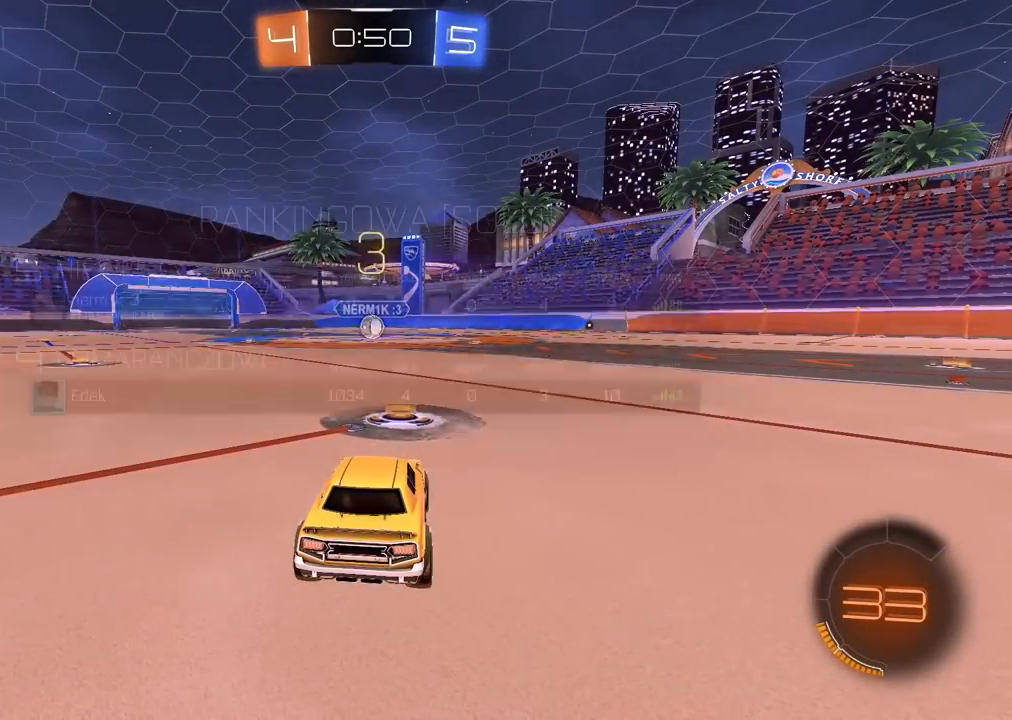
Gameplay with a controller (PlayStation layout); each line is a JSON object with the inputs held at the frame after it. "events" lists button and stick changes between this image and that frame as [ms after this image, input, new state], when the widget could be followed in between.
{"buttons": ["TRIANGLE"], "left_stick": "center", "right_stick": "center", "events": [[67, "TRIANGLE", "down"], [167, "TRIANGLE", "up"], [217, "TRIANGLE", "down"], [283, "TRIANGLE", "up"], [333, "TRIANGLE", "down"], [350, "SELECT", "up"], [433, "TRIANGLE", "up"], [483, "TRIANGLE", "down"]]}
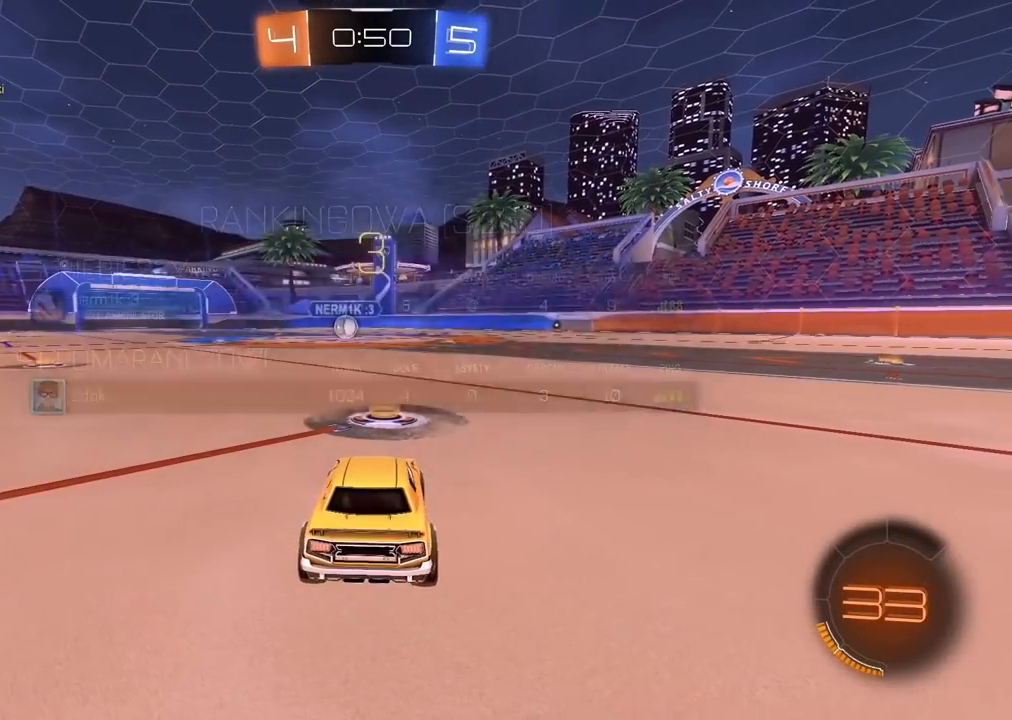
{"buttons": ["R2"], "left_stick": "center", "right_stick": "center", "events": [[67, "TRIANGLE", "up"], [133, "TRIANGLE", "down"], [183, "TRIANGLE", "up"], [450, "R2", "down"], [467, "TRIANGLE", "down"], [500, "TRIANGLE", "up"]]}
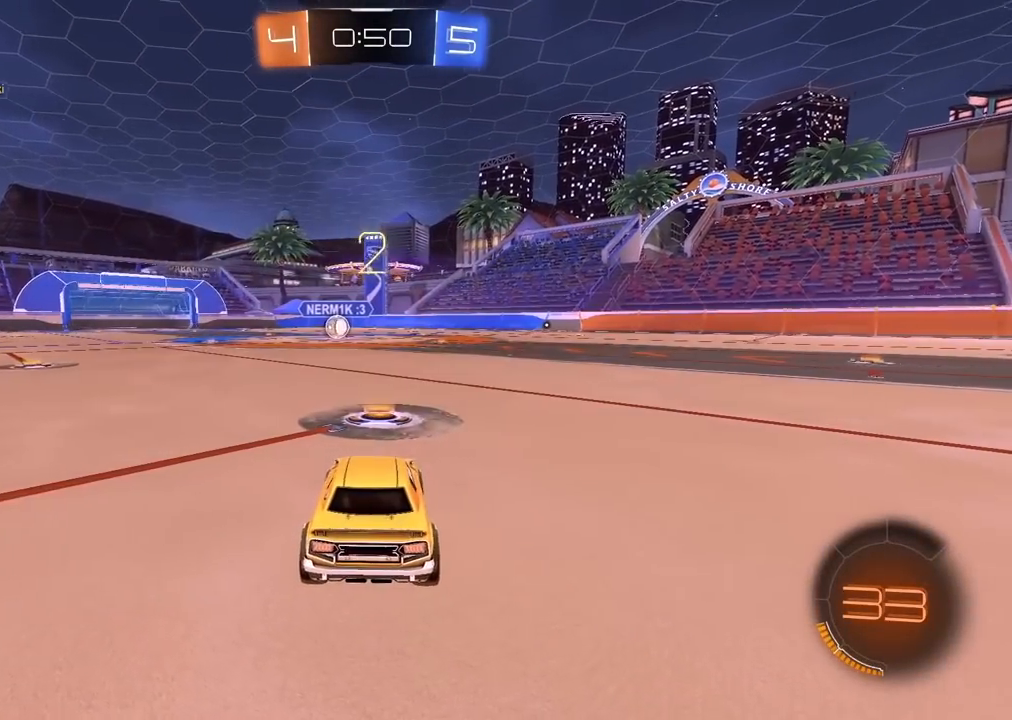
{"buttons": ["R2"], "left_stick": "center", "right_stick": "center", "events": [[200, "right_stick", "left"], [267, "right_stick", "center"]]}
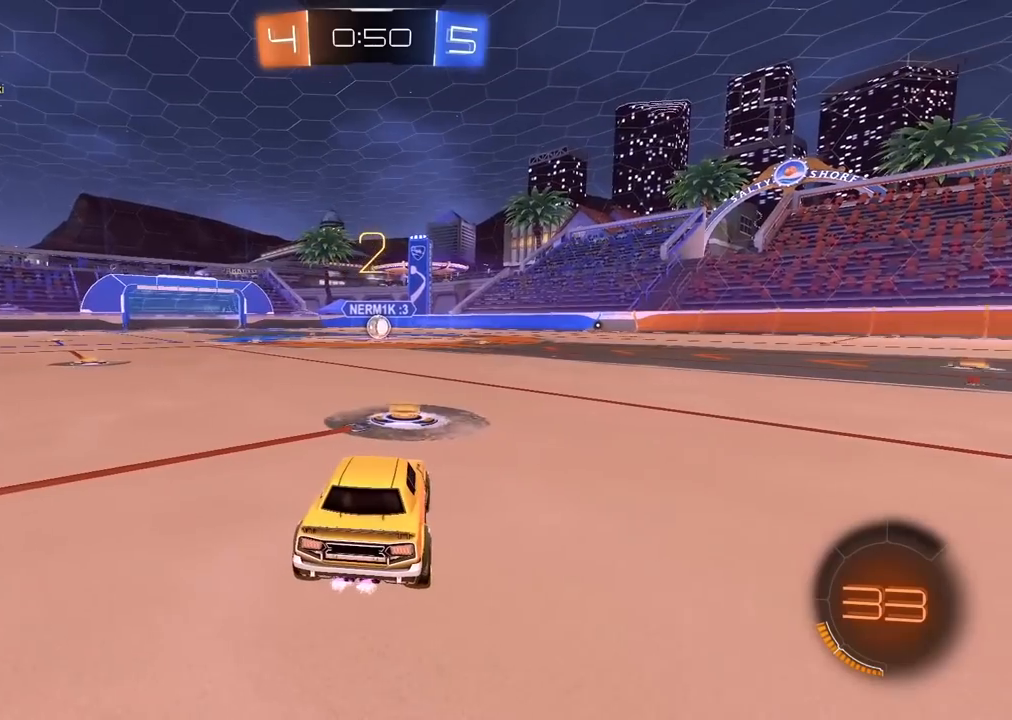
{"buttons": ["R2"], "left_stick": "center", "right_stick": "center", "events": []}
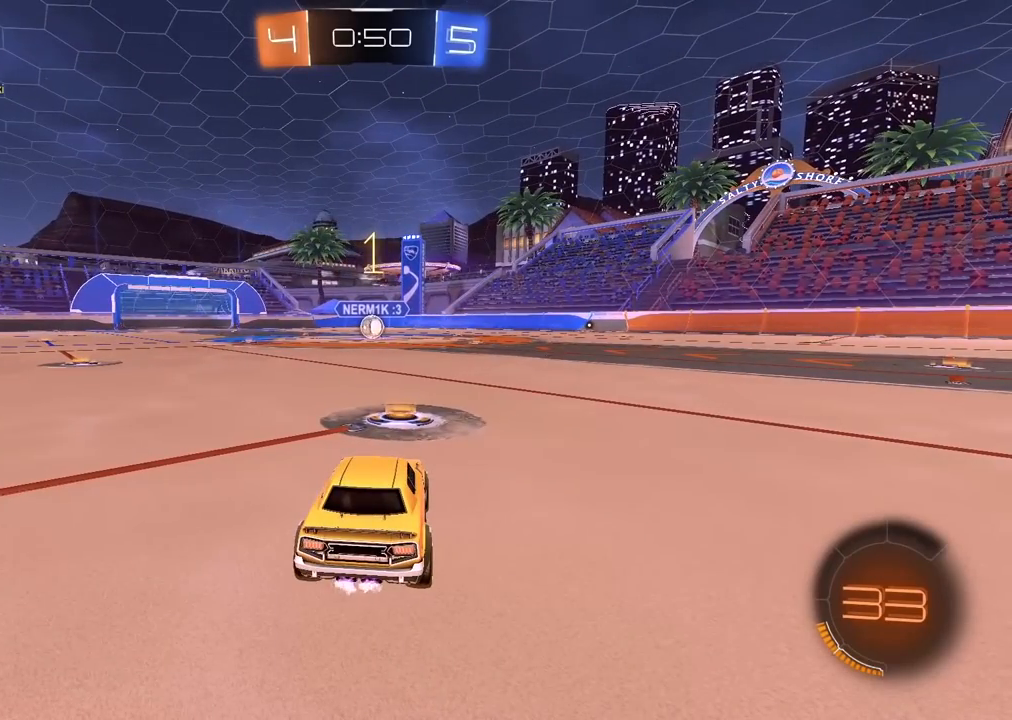
{"buttons": ["R2"], "left_stick": "center", "right_stick": "center", "events": []}
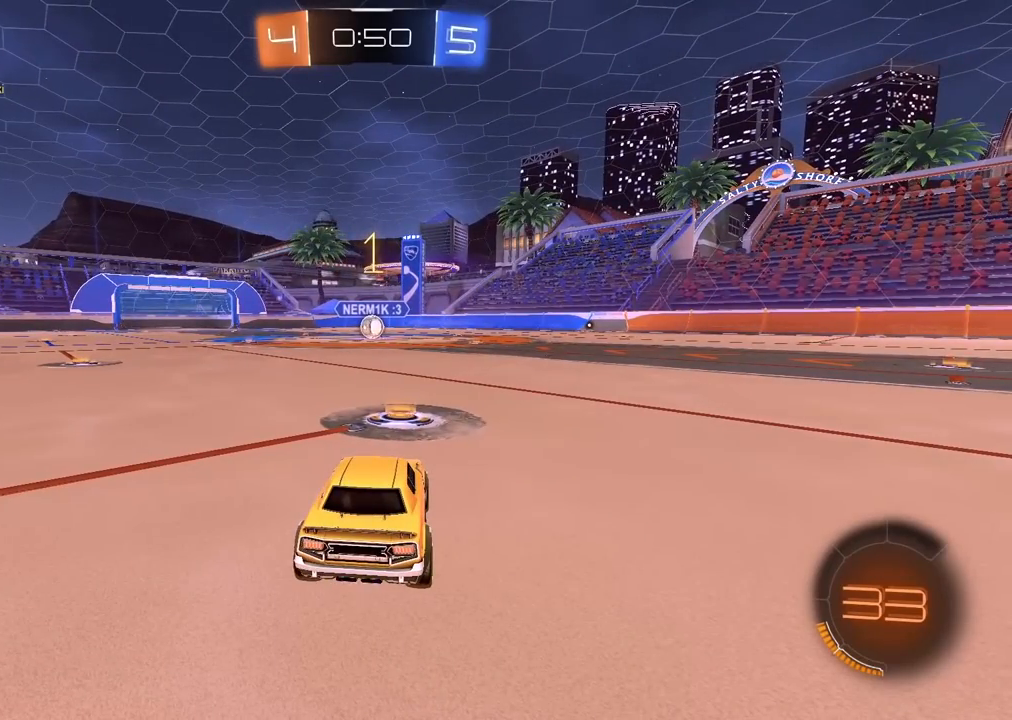
{"buttons": ["CROSS", "R2"], "left_stick": "up", "right_stick": "center", "events": [[450, "CROSS", "down"], [450, "left_stick", "up"]]}
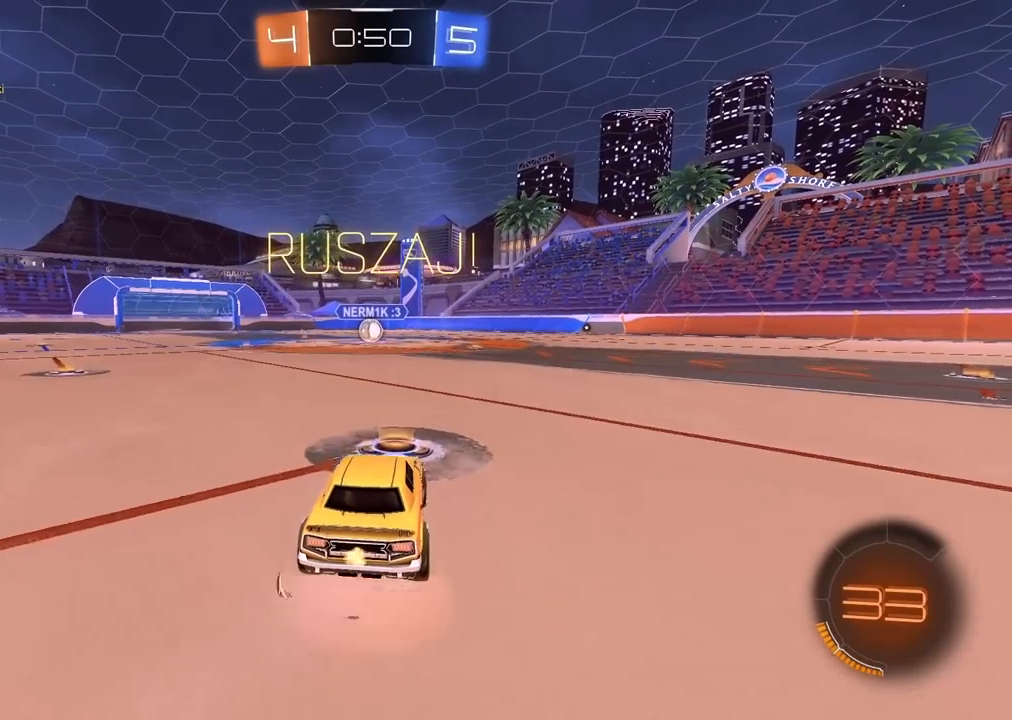
{"buttons": [], "left_stick": "center", "right_stick": "center", "events": [[33, "CROSS", "up"], [83, "CROSS", "down"], [200, "CROSS", "up"], [250, "R2", "up"], [267, "left_stick", "center"]]}
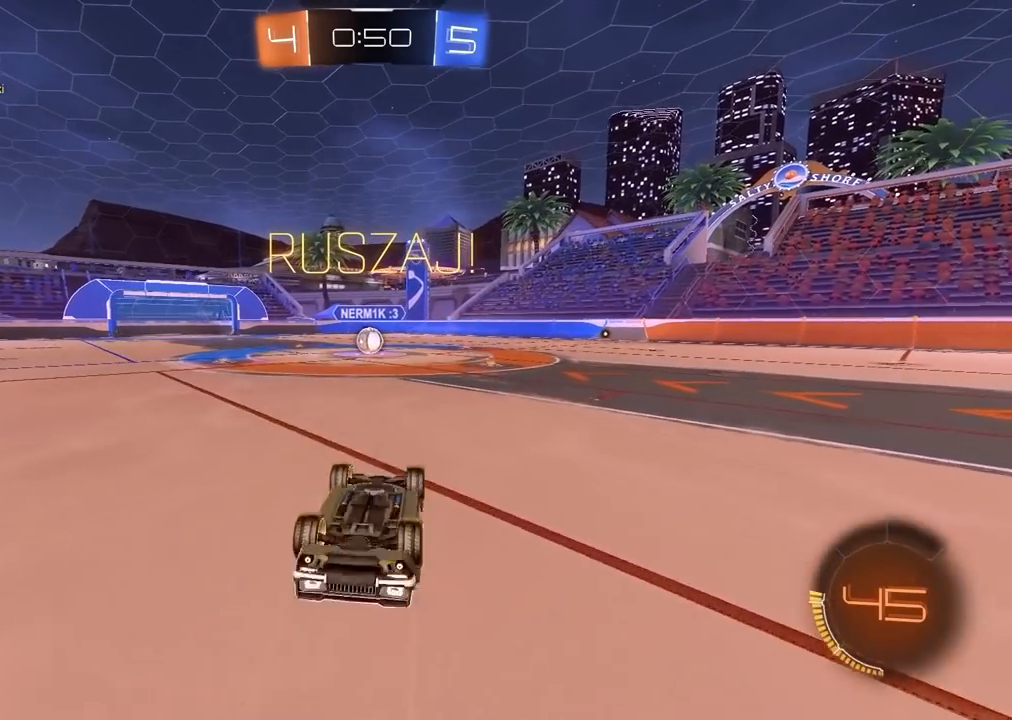
{"buttons": ["R2"], "left_stick": "up-right", "right_stick": "center", "events": [[117, "left_stick", "up-right"], [200, "R2", "down"]]}
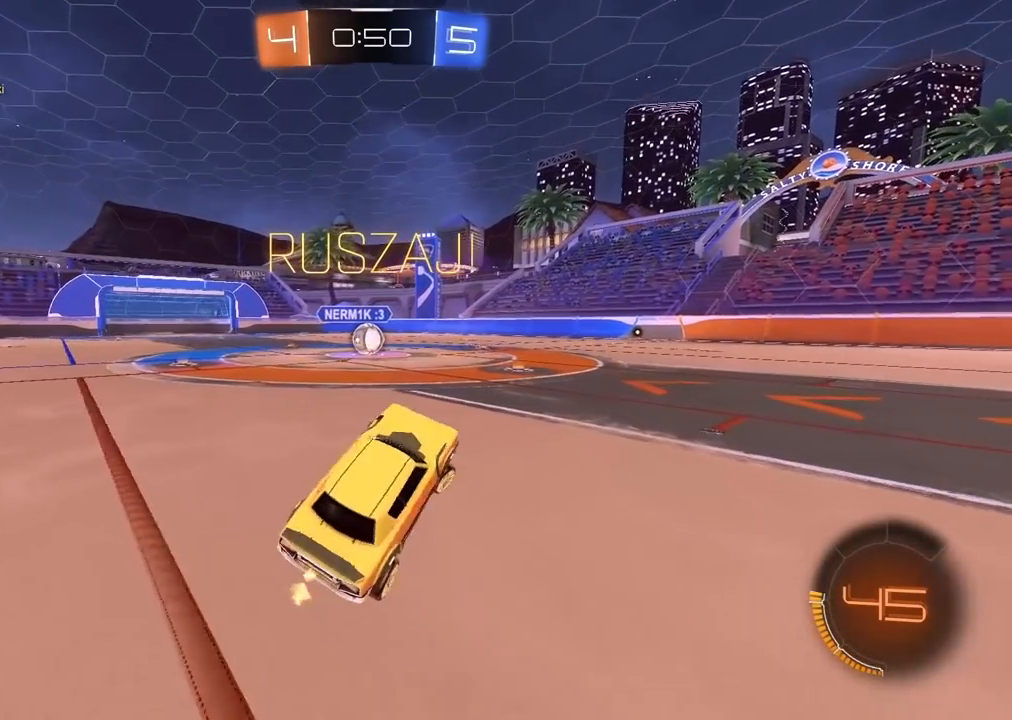
{"buttons": ["R2"], "left_stick": "up-right", "right_stick": "center", "events": []}
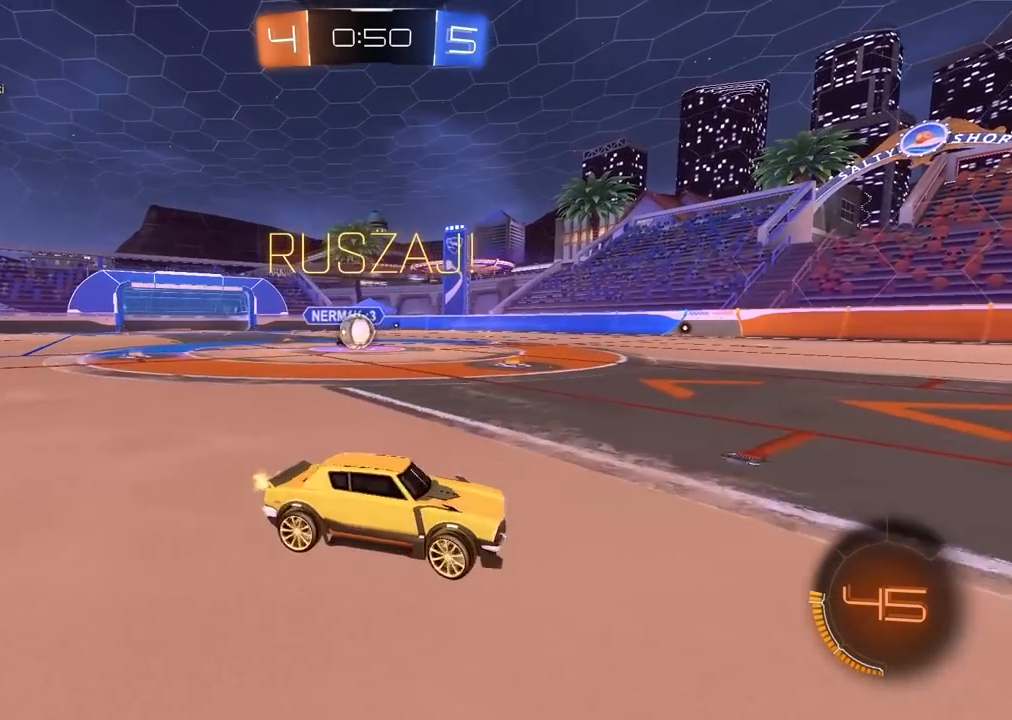
{"buttons": ["R2"], "left_stick": "center", "right_stick": "center", "events": [[167, "left_stick", "center"], [300, "left_stick", "right"], [383, "left_stick", "center"]]}
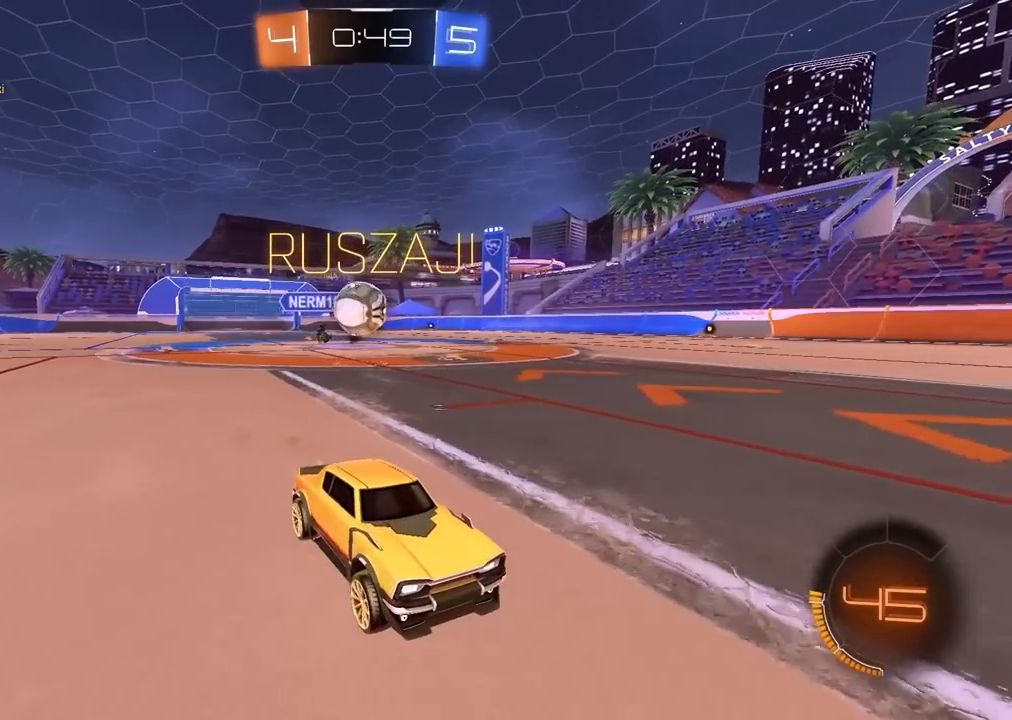
{"buttons": ["L1", "R2"], "left_stick": "left", "right_stick": "center", "events": [[267, "left_stick", "right"], [433, "L1", "down"], [433, "left_stick", "left"]]}
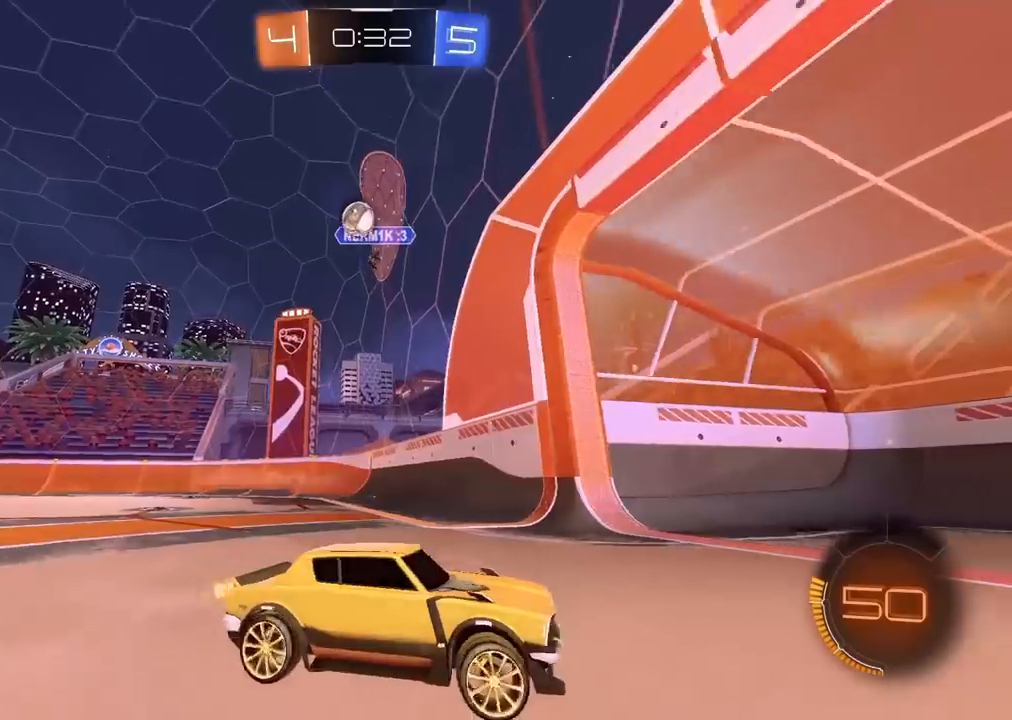
{"buttons": ["L2"], "left_stick": "center", "right_stick": "center", "events": [[117, "R1", "down"], [283, "L1", "up"], [367, "R1", "up"], [467, "L2", "down"], [483, "R2", "up"], [483, "left_stick", "center"]]}